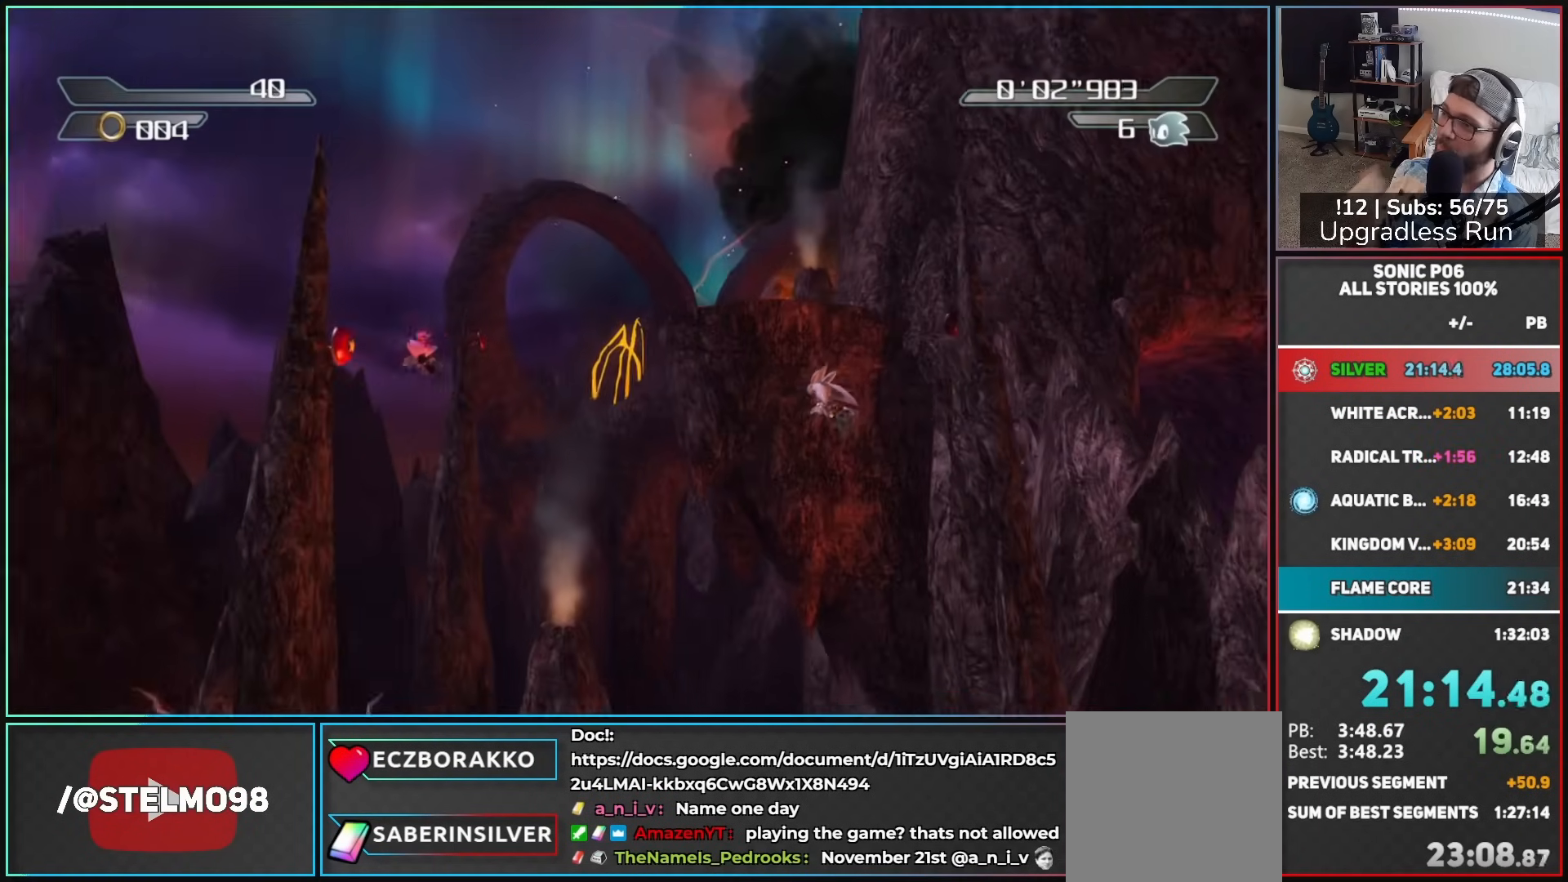
Gameplay with a controller (Xbox layout); each line is a JSON object with the inputs held at the frame after it. "button_events" lists button changes between this image and that frame as [ms after this image, input, new state], when the widget could be followed in between (sticks are given only as held states).
{"buttons": [], "left_stick": "up", "right_stick": "center", "button_events": []}
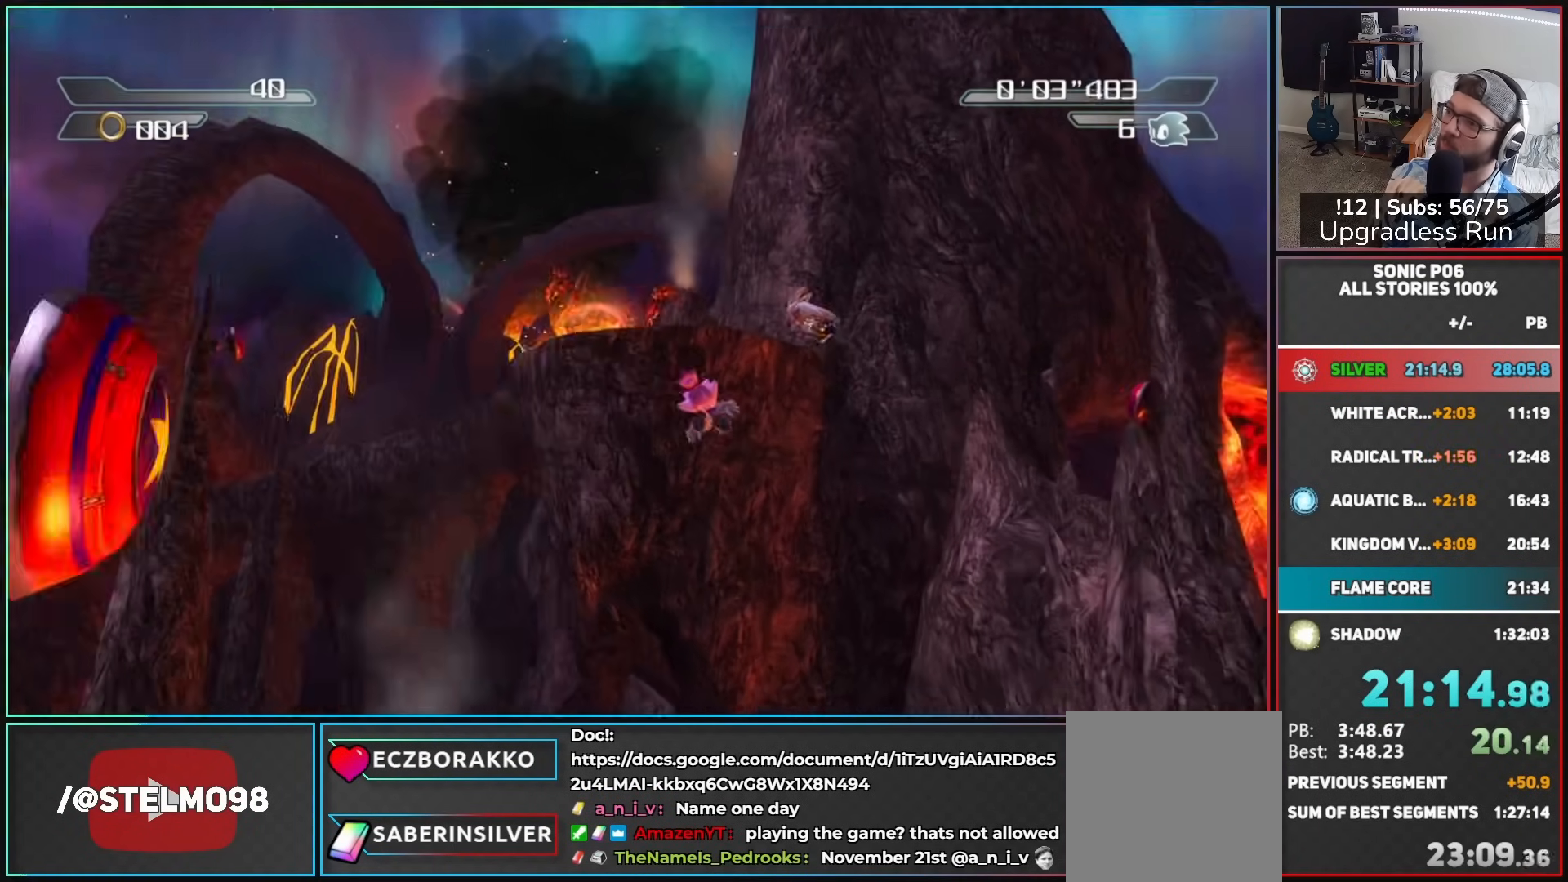
{"buttons": [], "left_stick": "up", "right_stick": "center", "button_events": []}
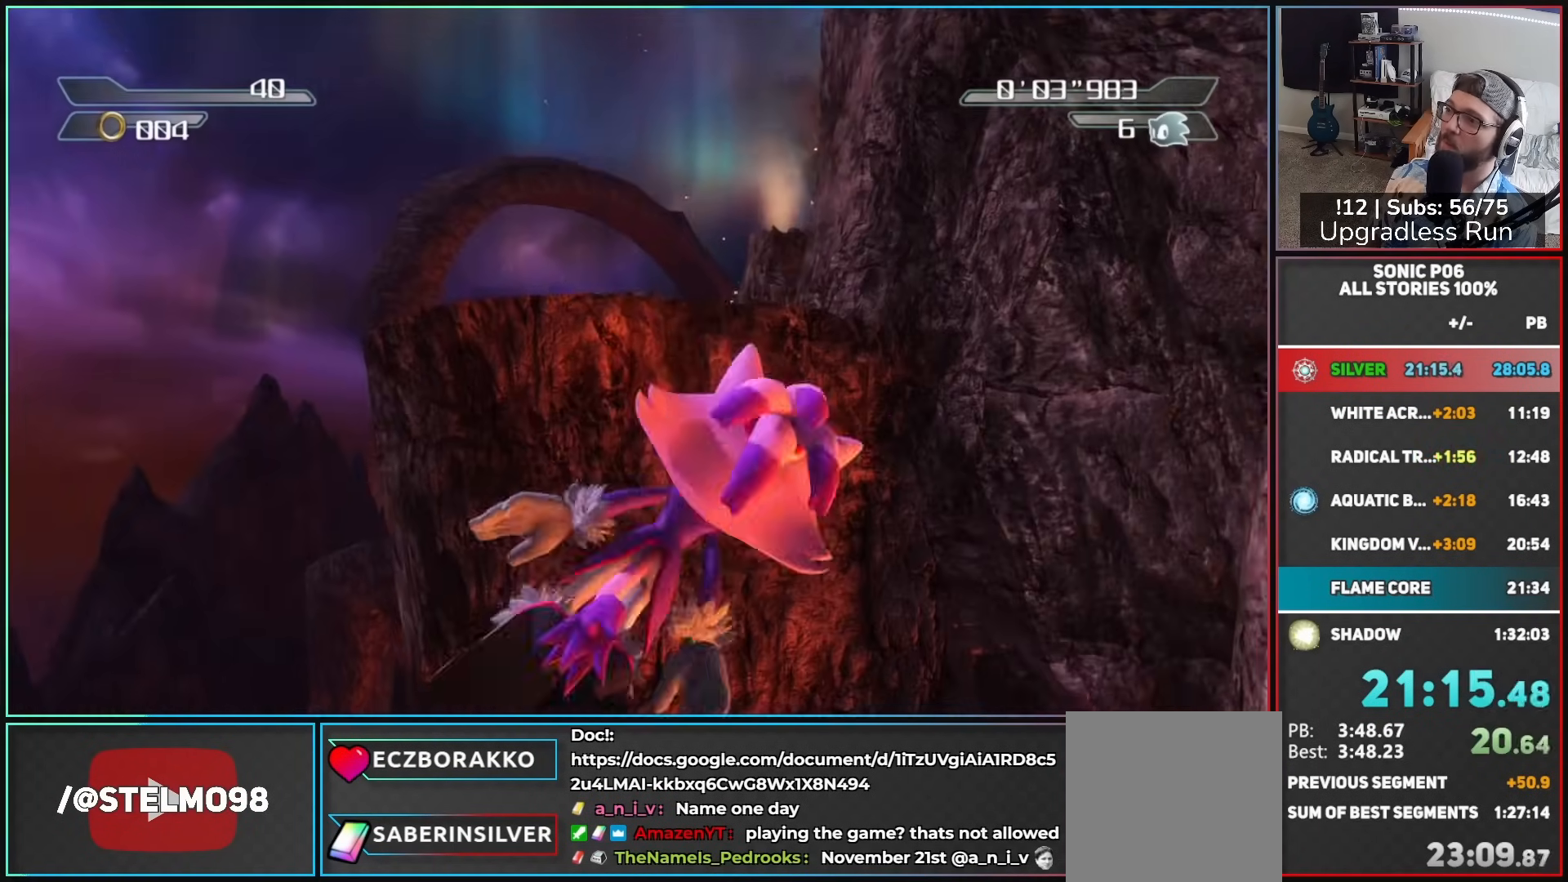
{"buttons": [], "left_stick": "up", "right_stick": "center", "button_events": []}
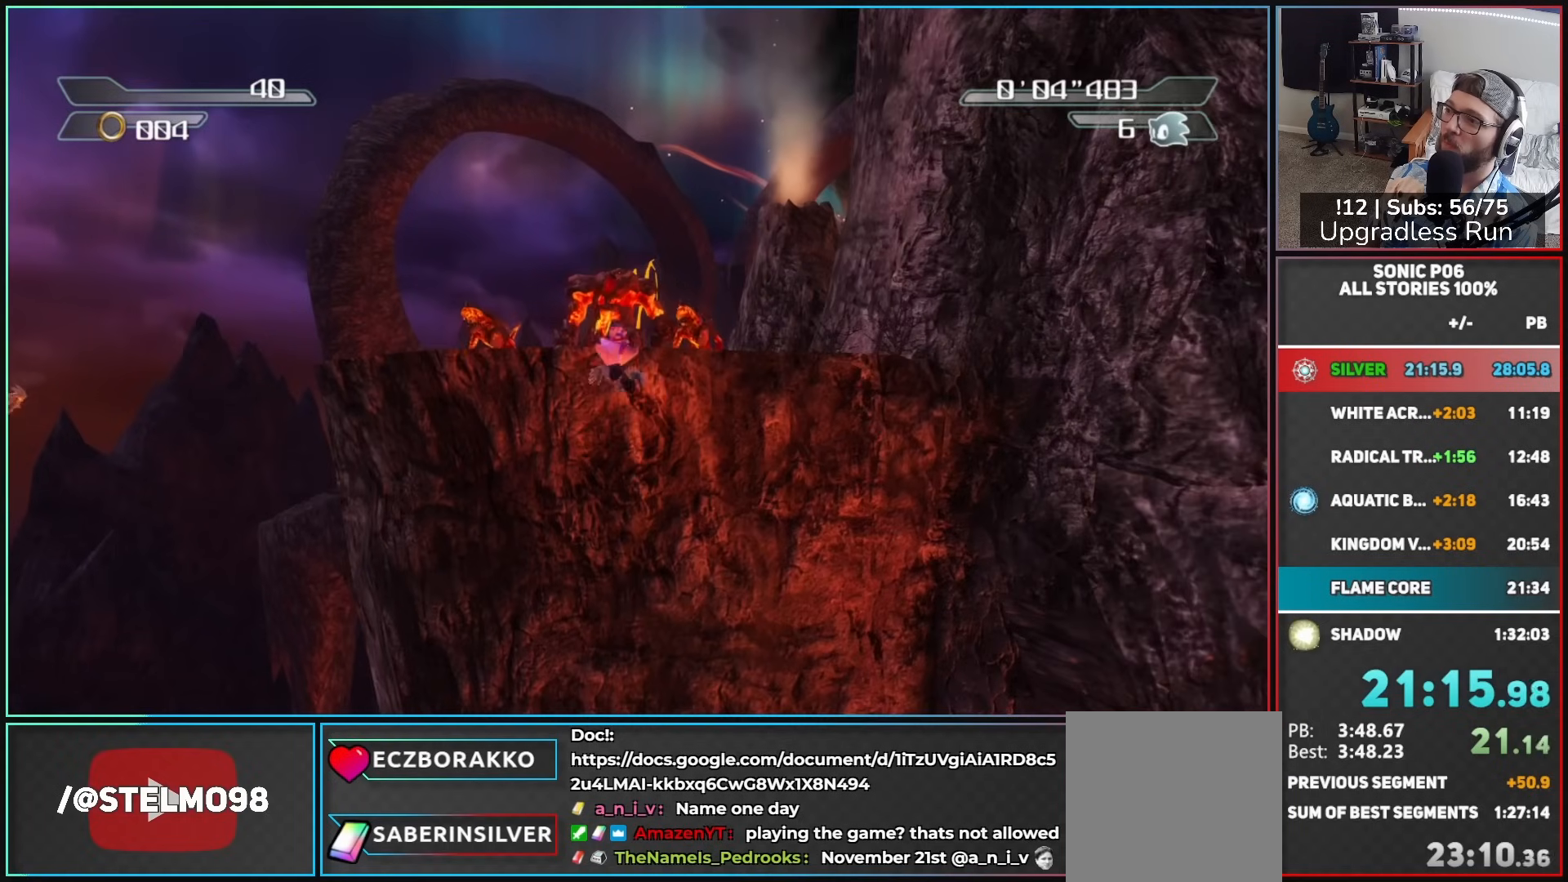
{"buttons": [], "left_stick": "down-right", "right_stick": "center", "button_events": []}
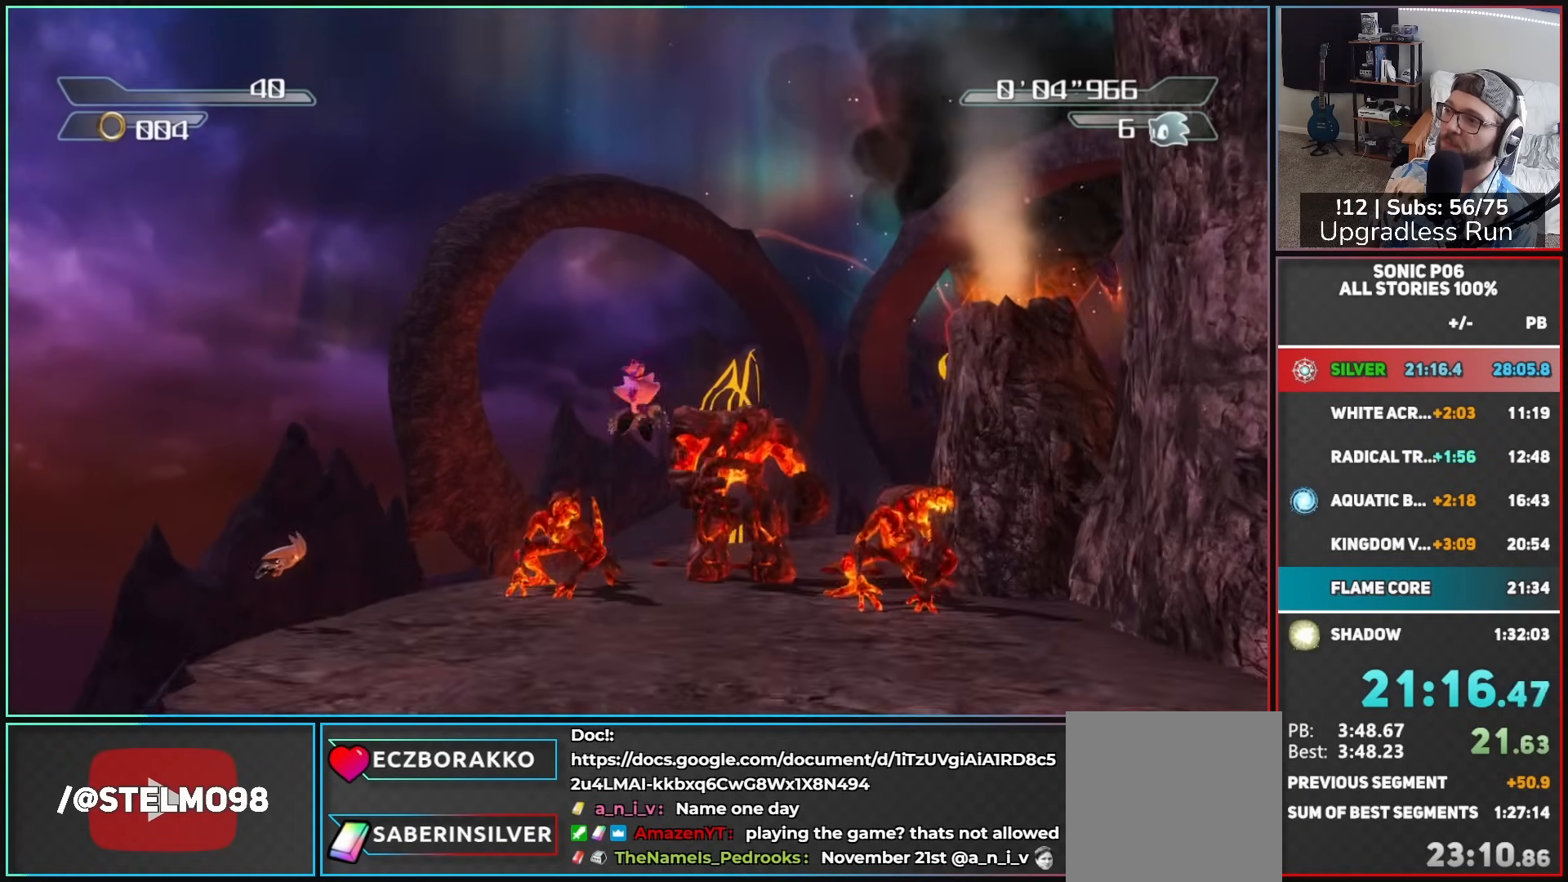
{"buttons": ["X"], "left_stick": "up-right", "right_stick": "center", "button_events": [[217, "X", "down"], [283, "X", "up"], [383, "X", "down"]]}
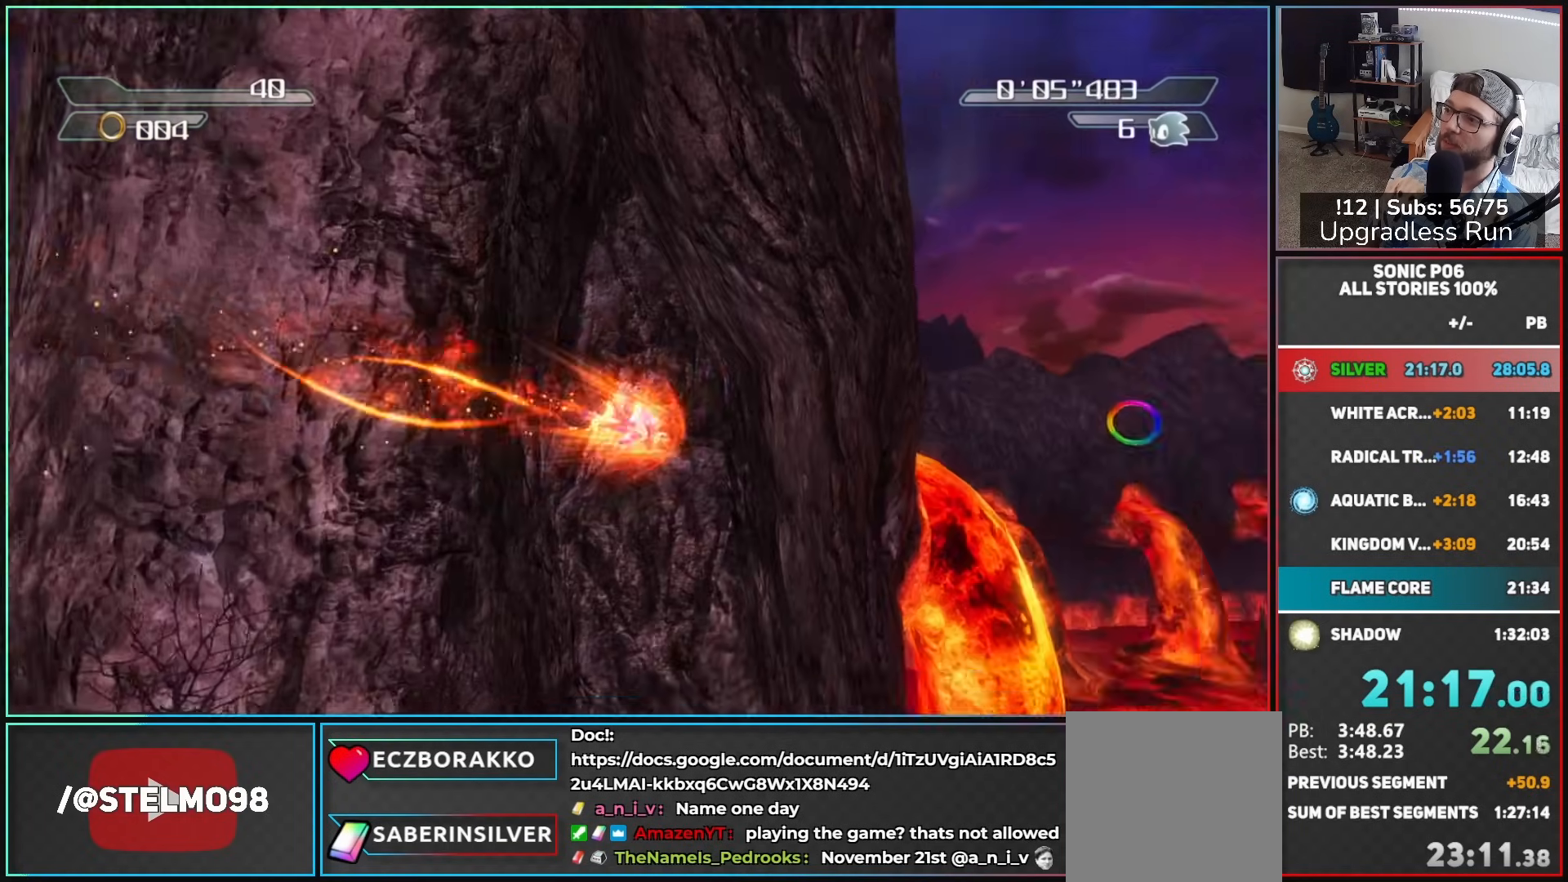
{"buttons": ["X"], "left_stick": "up", "right_stick": "center", "button_events": [[133, "X", "up"], [200, "X", "down"], [283, "X", "up"], [333, "X", "down"], [450, "X", "up"], [500, "X", "down"]]}
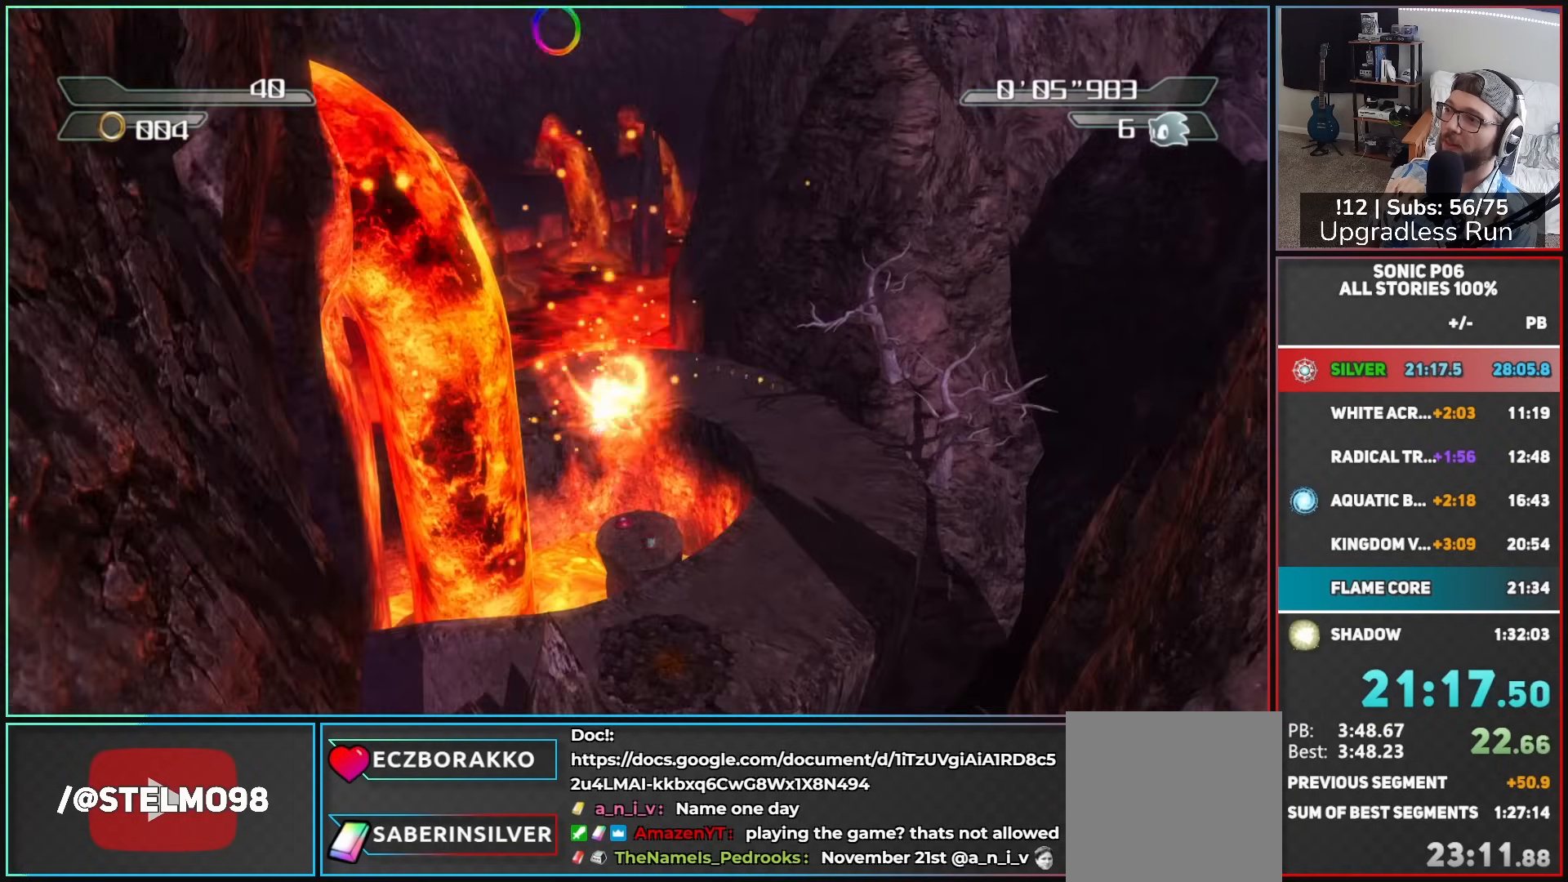
{"buttons": ["X"], "left_stick": "up-right", "right_stick": "center", "button_events": [[117, "X", "up"], [167, "X", "down"], [283, "X", "up"], [333, "X", "down"], [417, "X", "up"], [500, "X", "down"]]}
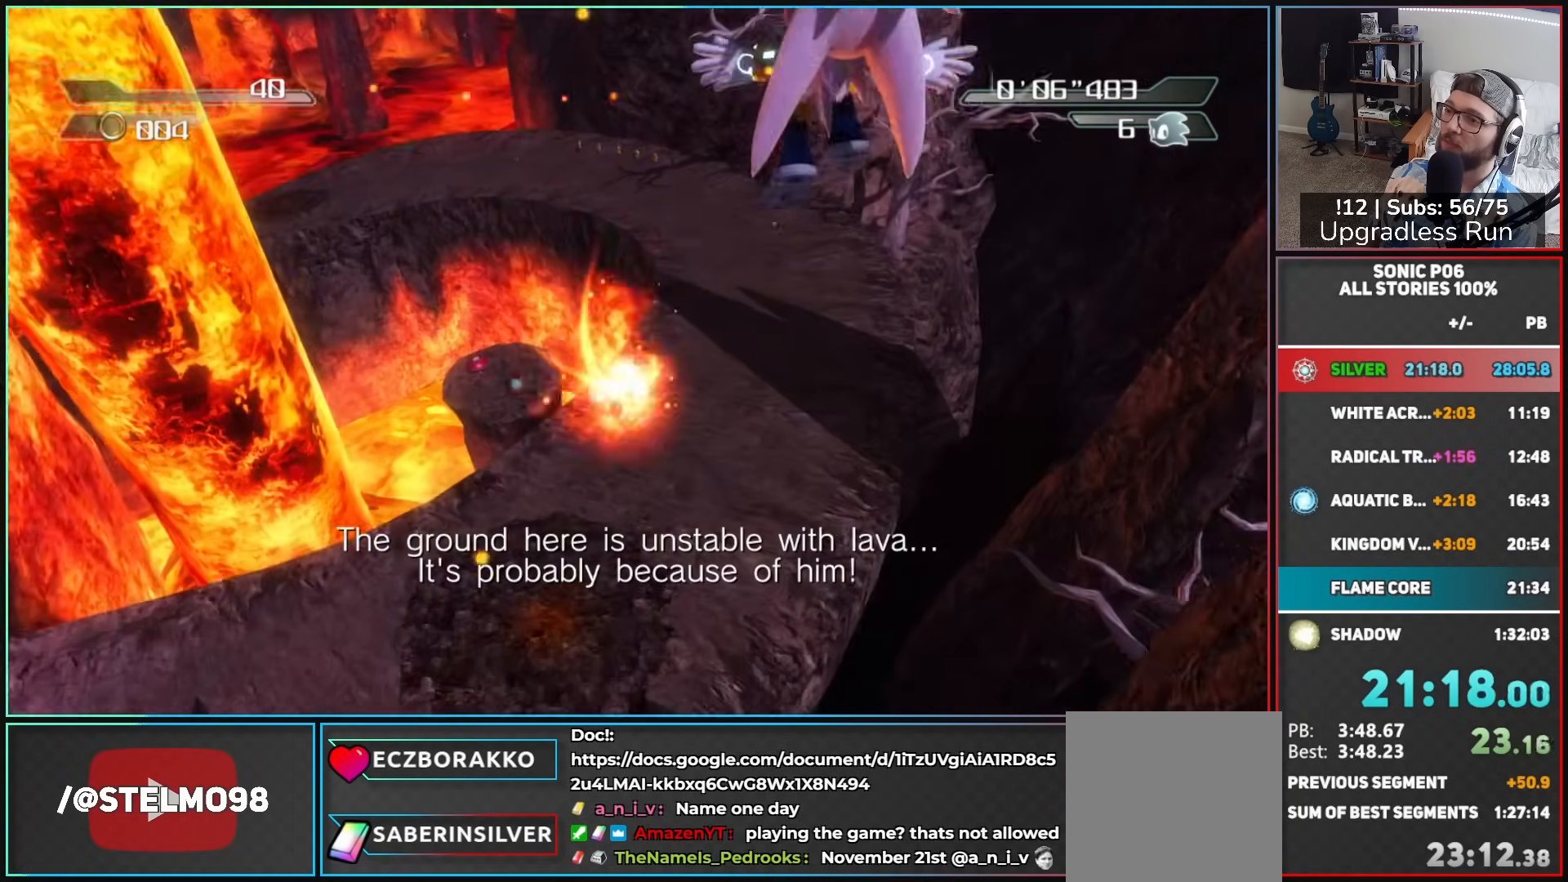
{"buttons": [], "left_stick": "up", "right_stick": "center", "button_events": [[117, "X", "up"], [167, "X", "down"], [283, "X", "up"], [333, "X", "down"], [450, "X", "up"]]}
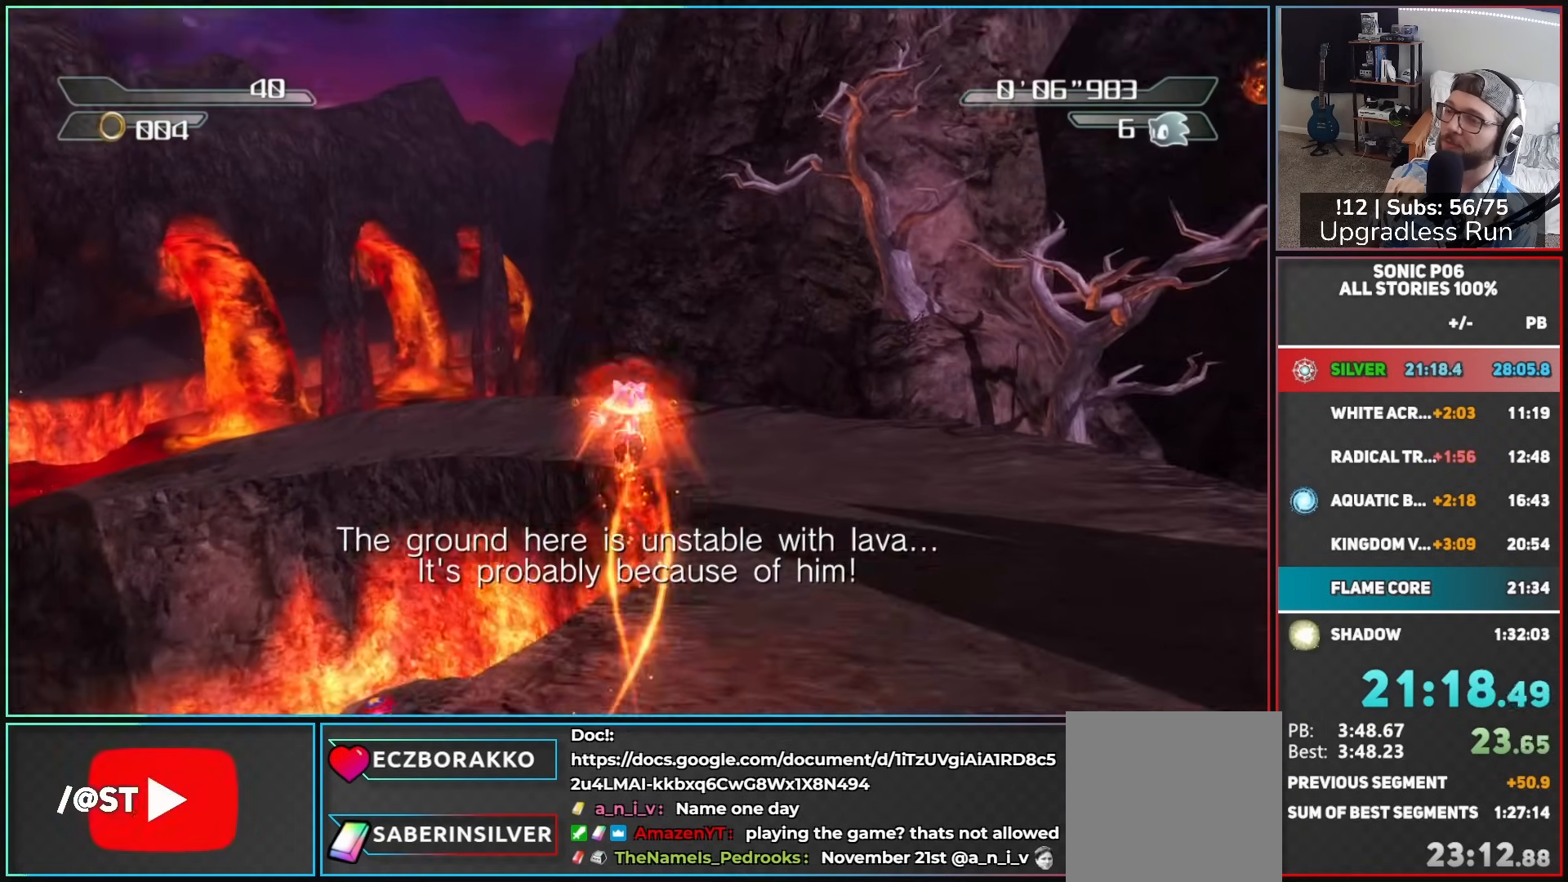
{"buttons": [], "left_stick": "up", "right_stick": "center", "button_events": [[33, "X", "down"], [117, "X", "up"], [183, "X", "down"], [300, "X", "up"], [367, "X", "down"], [483, "X", "up"]]}
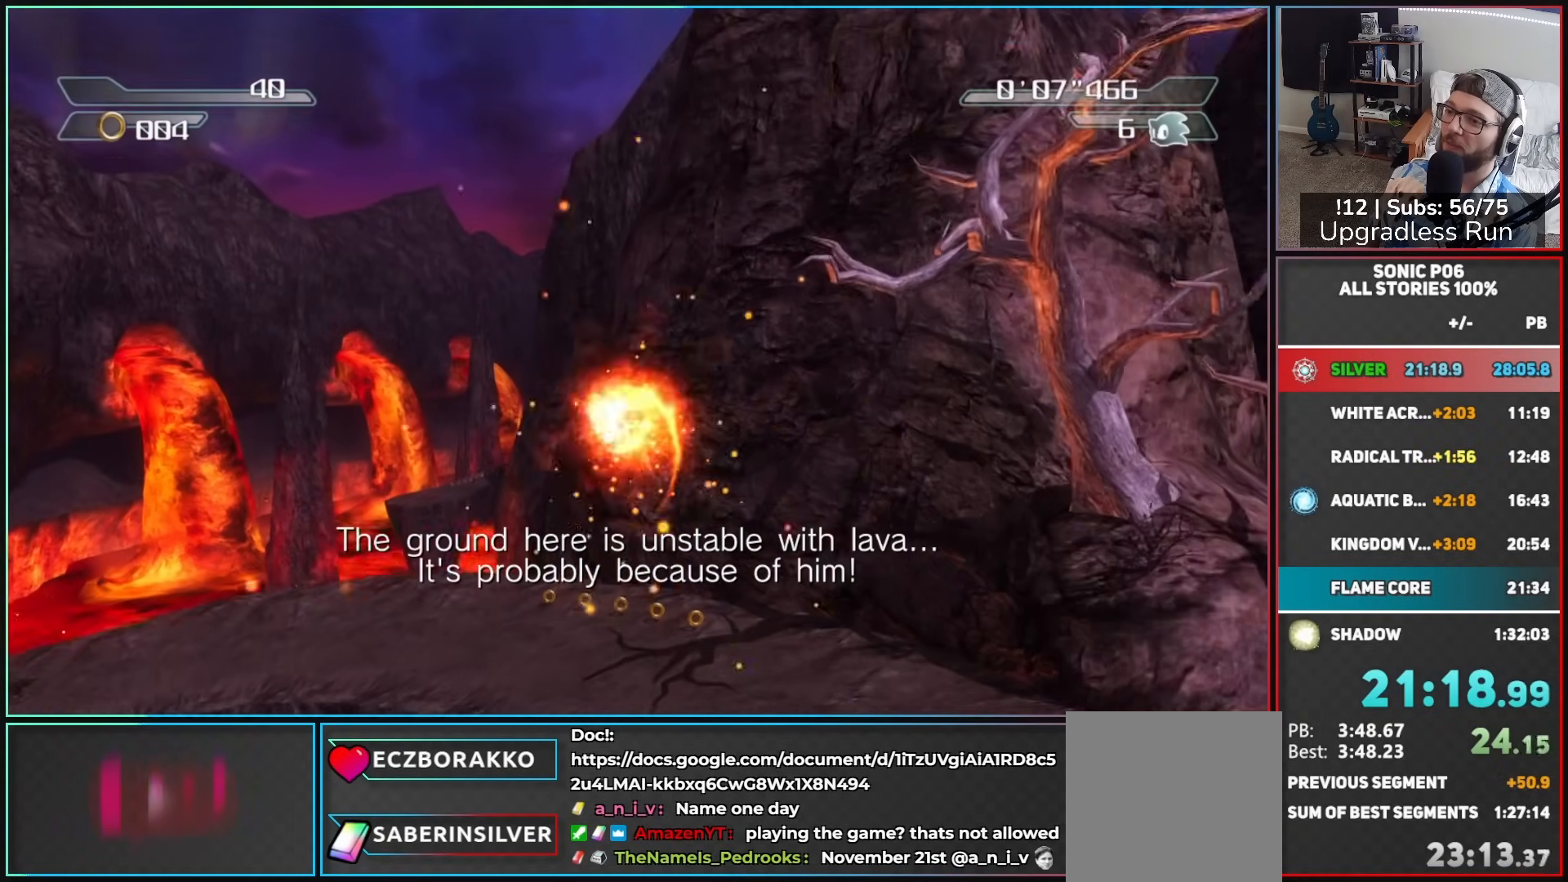
{"buttons": [], "left_stick": "up", "right_stick": "center", "button_events": [[50, "X", "down"], [150, "X", "up"], [217, "X", "down"], [333, "X", "up"], [383, "X", "down"], [483, "X", "up"]]}
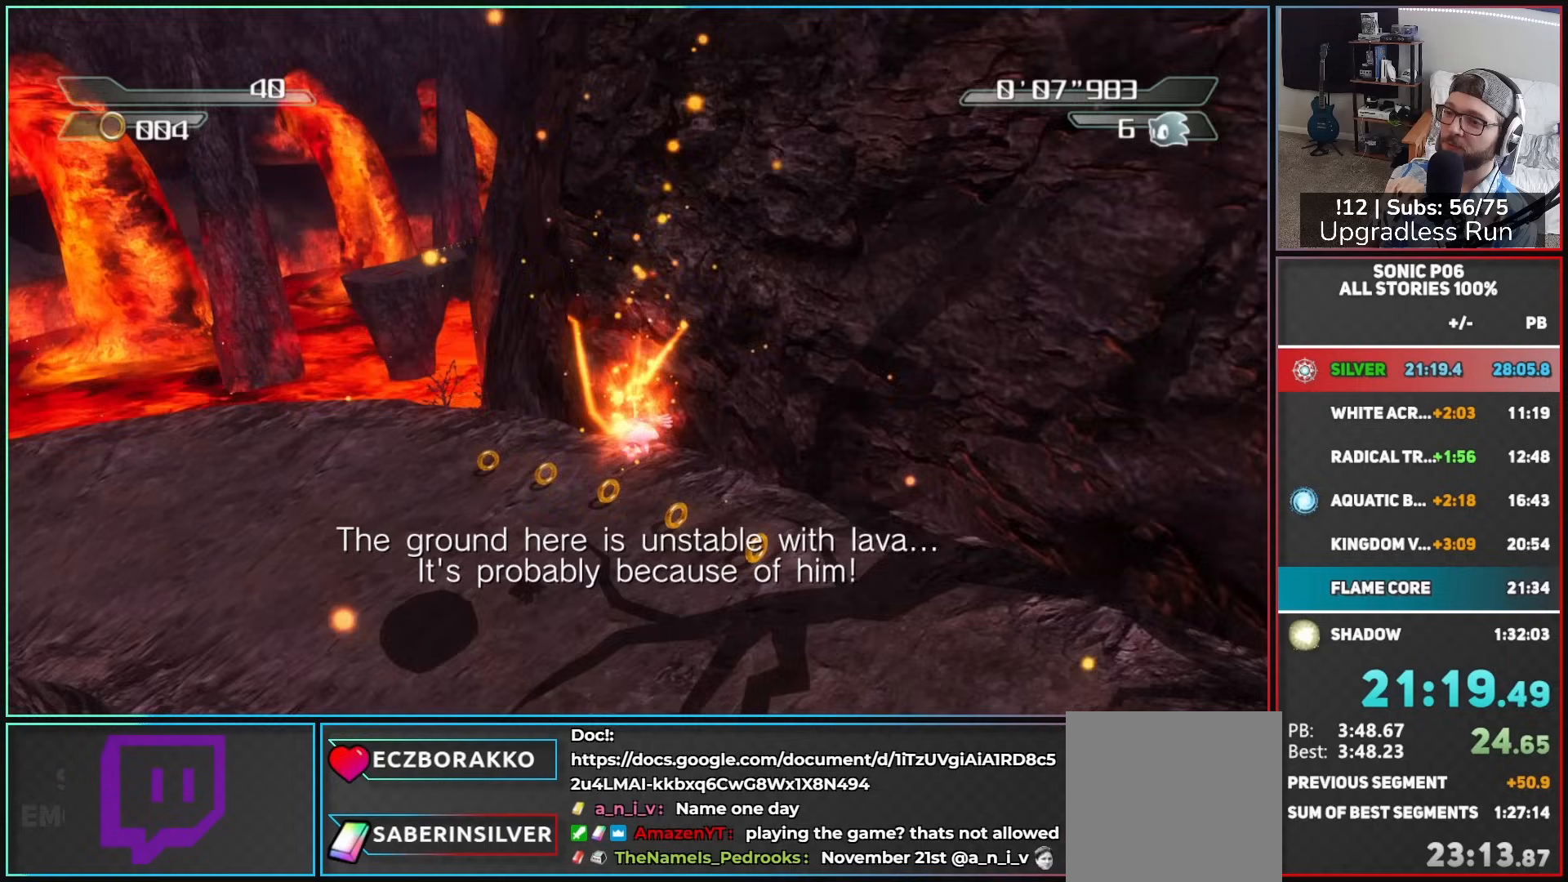
{"buttons": [], "left_stick": "up", "right_stick": "center", "button_events": [[50, "X", "down"], [150, "X", "up"]]}
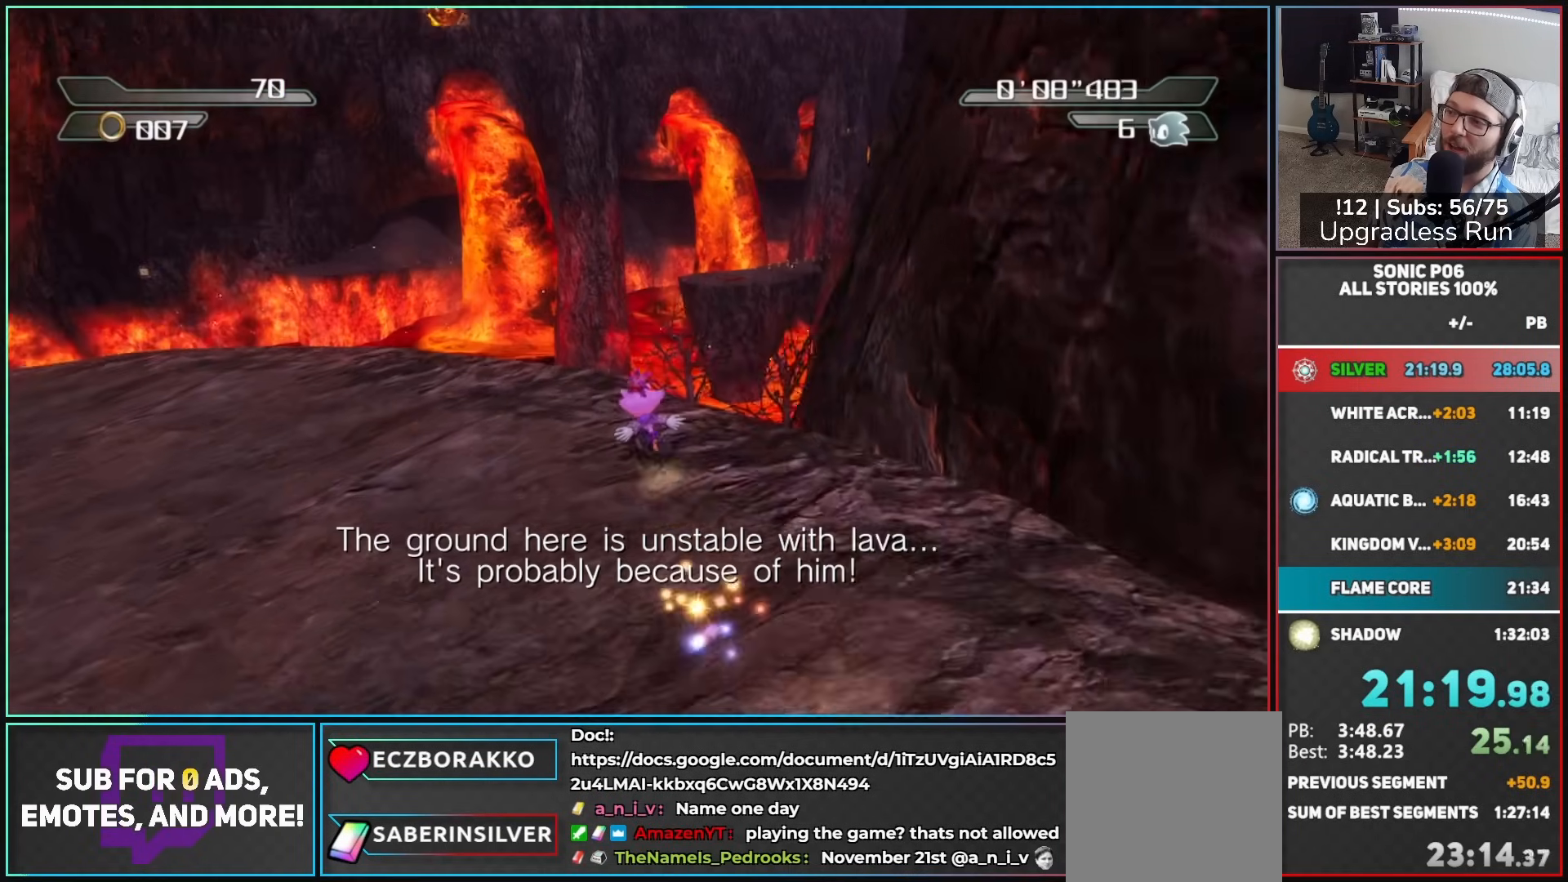
{"buttons": ["X"], "left_stick": "up", "right_stick": "center", "button_events": [[83, "X", "down"], [200, "X", "up"], [250, "X", "down"], [350, "X", "up"], [417, "X", "down"]]}
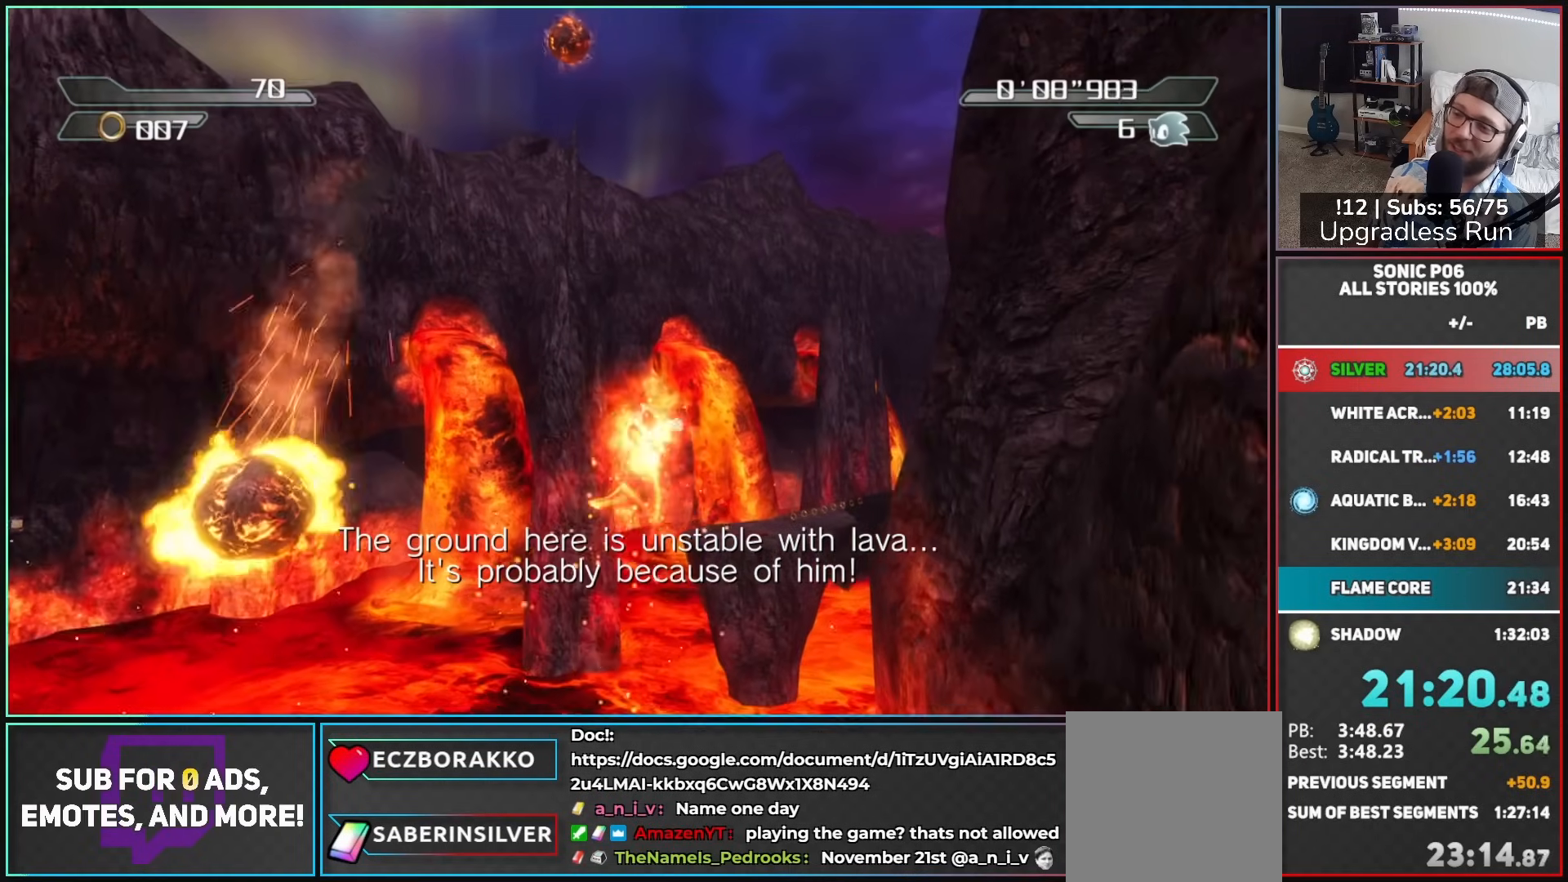
{"buttons": ["X"], "left_stick": "up", "right_stick": "center", "button_events": [[17, "X", "up"], [100, "X", "down"], [183, "X", "up"], [250, "X", "down"], [383, "X", "up"], [450, "X", "down"]]}
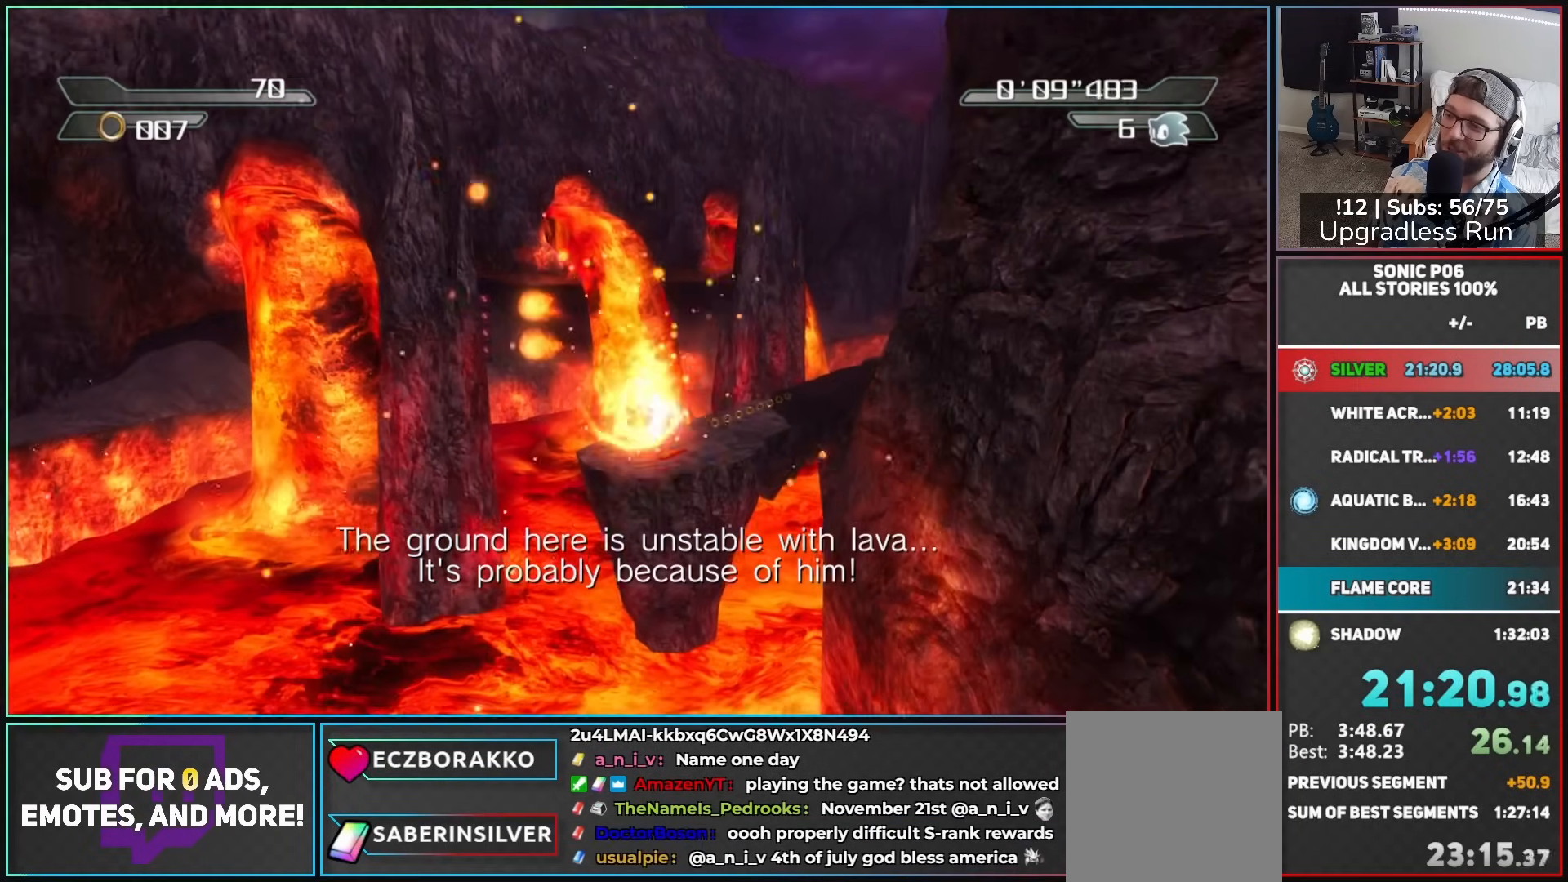
{"buttons": [], "left_stick": "up", "right_stick": "center", "button_events": [[33, "X", "up"], [117, "X", "down"], [200, "X", "up"], [250, "X", "down"], [367, "X", "up"], [417, "X", "down"], [500, "X", "up"]]}
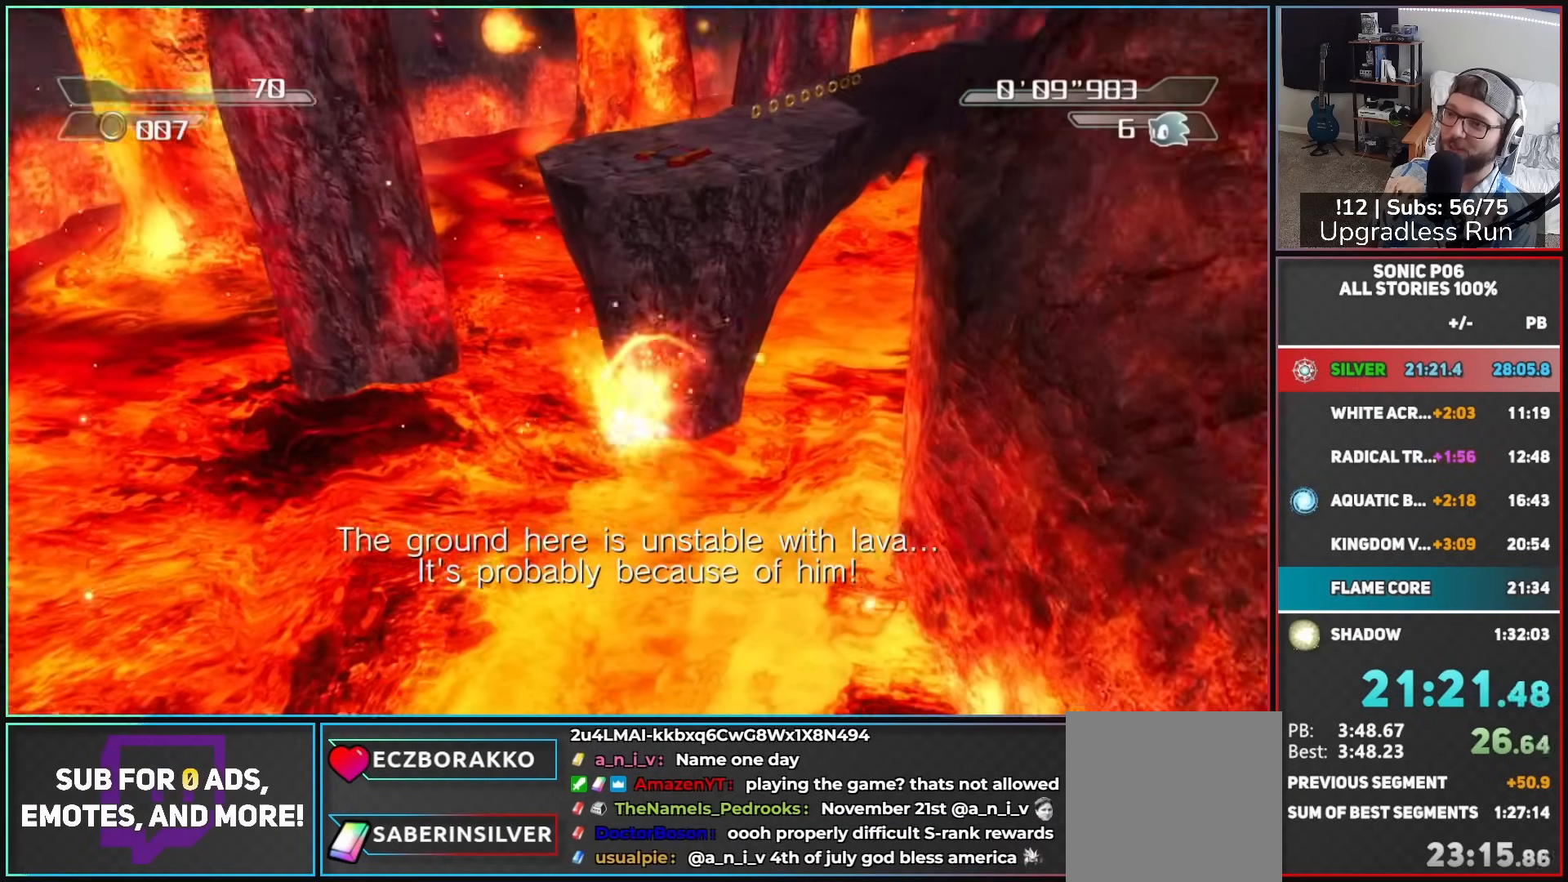
{"buttons": [], "left_stick": "up-right", "right_stick": "center", "button_events": [[117, "A", "down"], [200, "A", "up"], [317, "X", "down"], [367, "X", "up"]]}